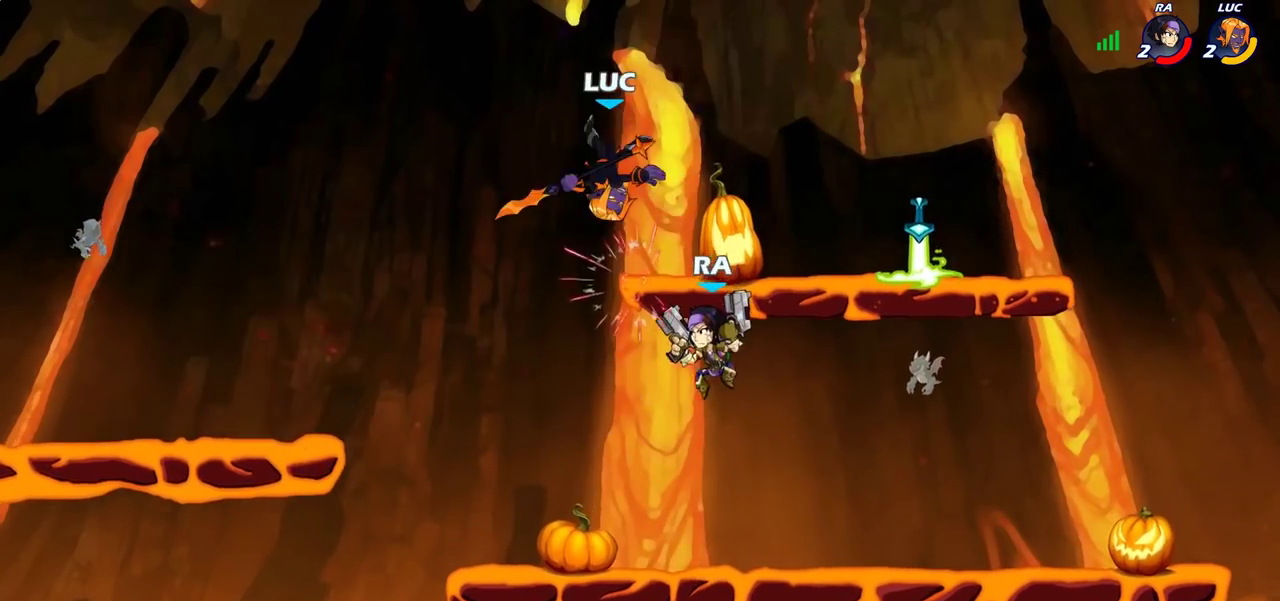
Gameplay with a controller (PlayStation layout); each line is a JSON object with the inputs held at the frame after it (dt_ms = milliseconds from this image to that frame). "events" lists button and stick changes between this image and that frame as [ms after this image, input, new state], when the widget could be followed in between.
{"dt_ms": 600, "buttons": [], "left_stick": "left", "right_stick": "center", "events": [[50, "left_stick", "center"], [150, "SQUARE", "down"], [233, "SQUARE", "up"], [300, "left_stick", "left"]]}
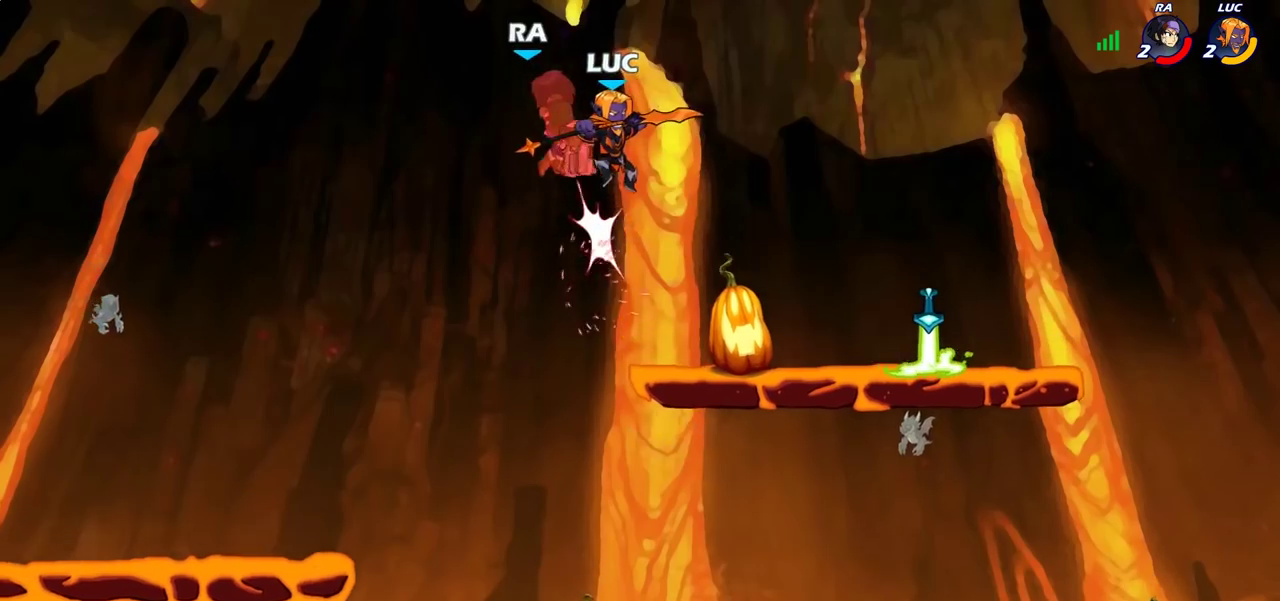
{"dt_ms": 400, "buttons": [], "left_stick": "up", "right_stick": "center", "events": [[350, "left_stick", "up"]]}
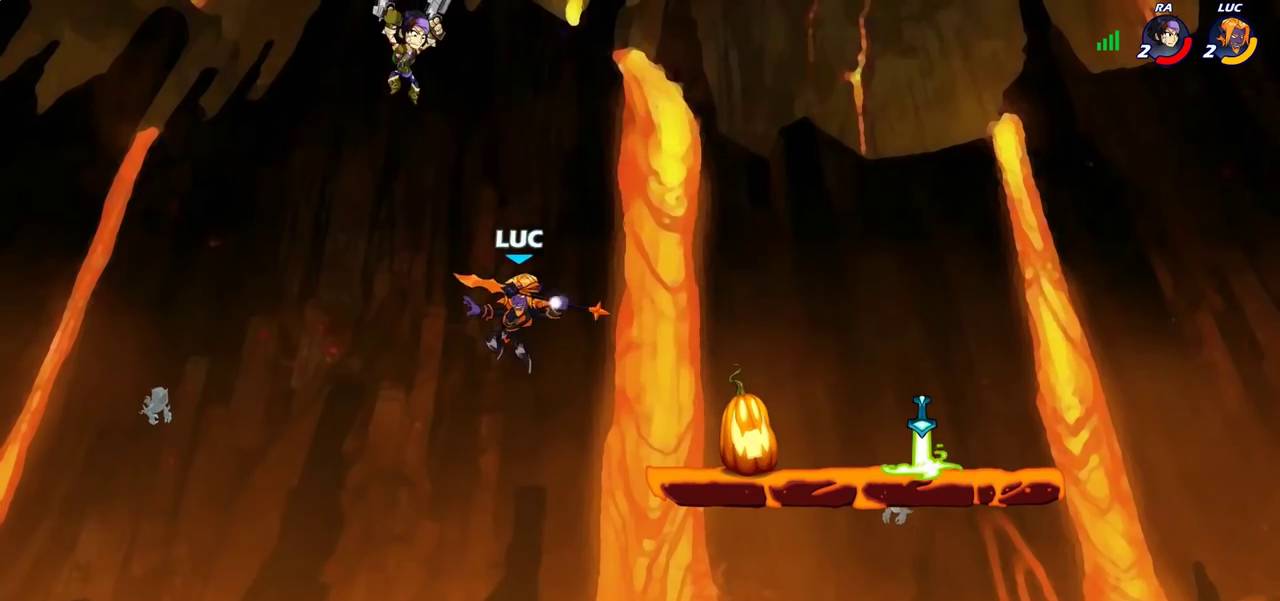
{"dt_ms": 400, "buttons": [], "left_stick": "right", "right_stick": "center", "events": [[100, "left_stick", "center"], [300, "left_stick", "right"]]}
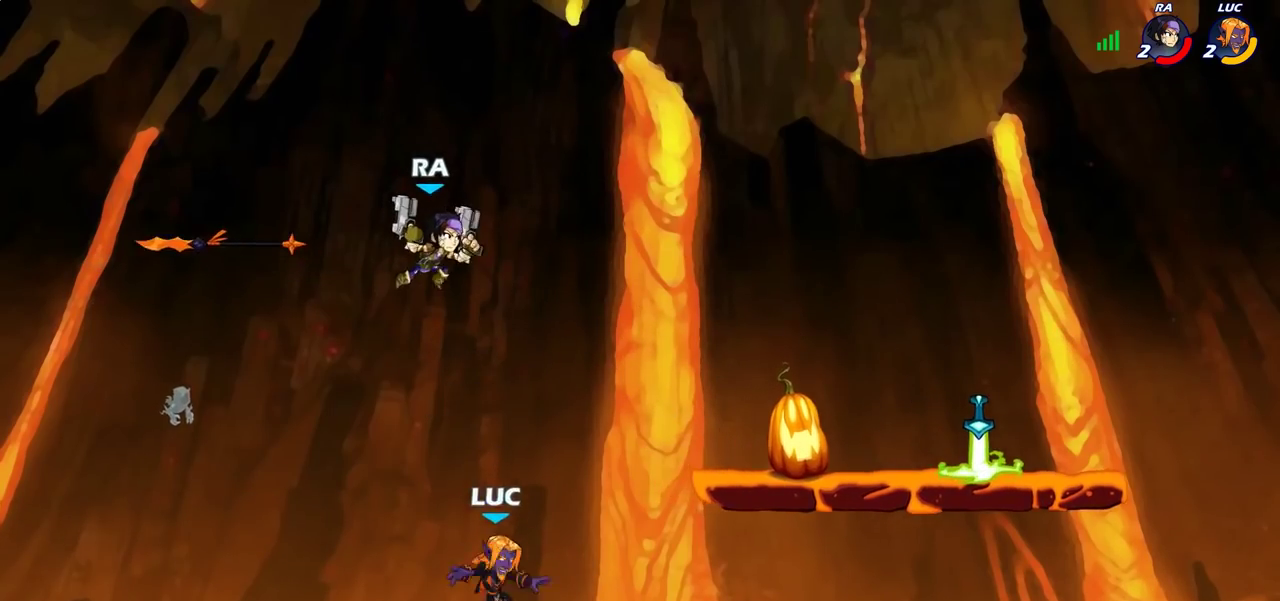
{"dt_ms": 700, "buttons": [], "left_stick": "right", "right_stick": "center", "events": [[83, "CROSS", "down"], [250, "CROSS", "up"], [367, "left_stick", "down"], [500, "left_stick", "down-right"], [600, "left_stick", "right"]]}
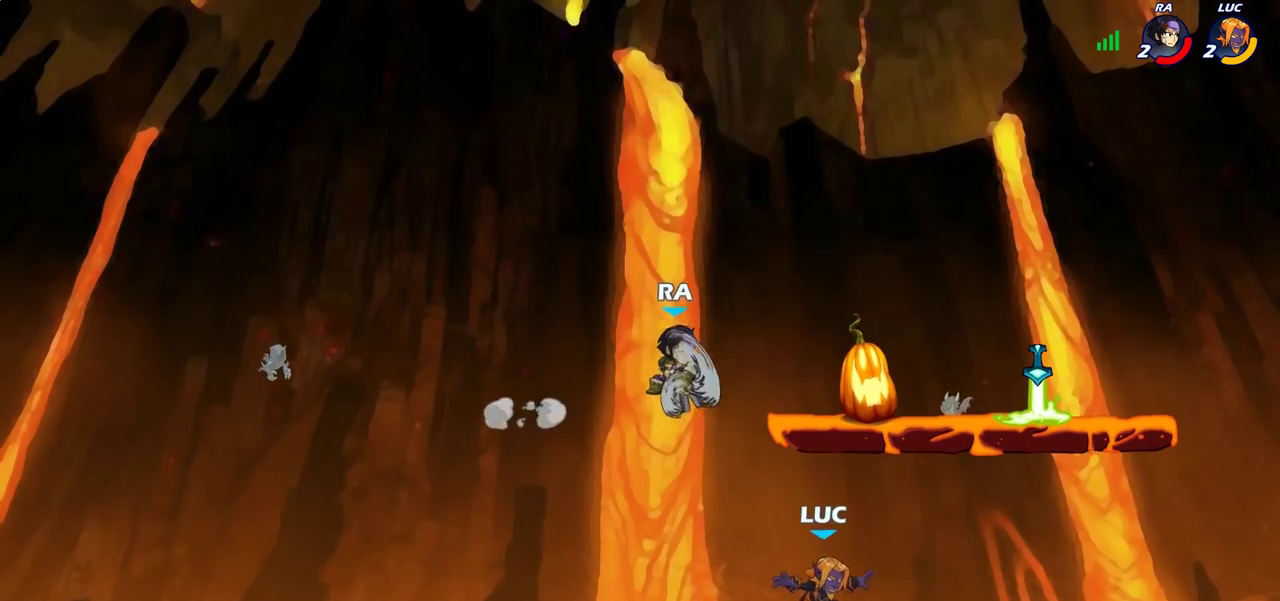
{"dt_ms": 400, "buttons": ["SQUARE"], "left_stick": "left", "right_stick": "center", "events": [[200, "left_stick", "left"], [283, "R2", "down"], [367, "SQUARE", "down"], [383, "R2", "up"]]}
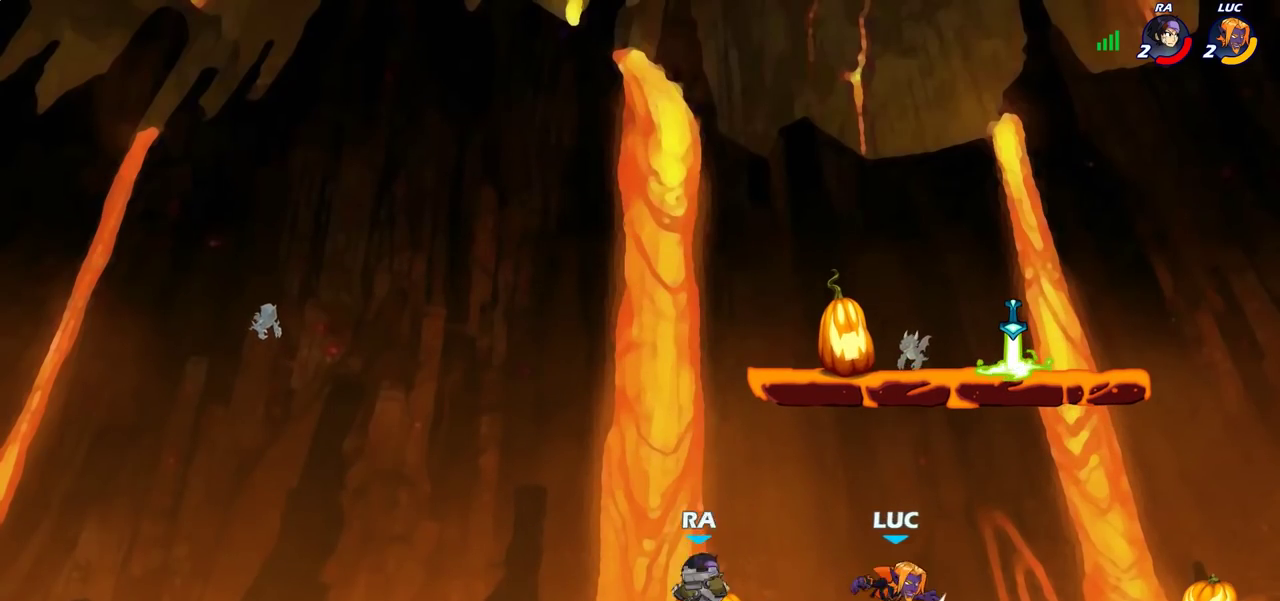
{"dt_ms": 300, "buttons": [], "left_stick": "left", "right_stick": "center", "events": [[67, "SQUARE", "up"]]}
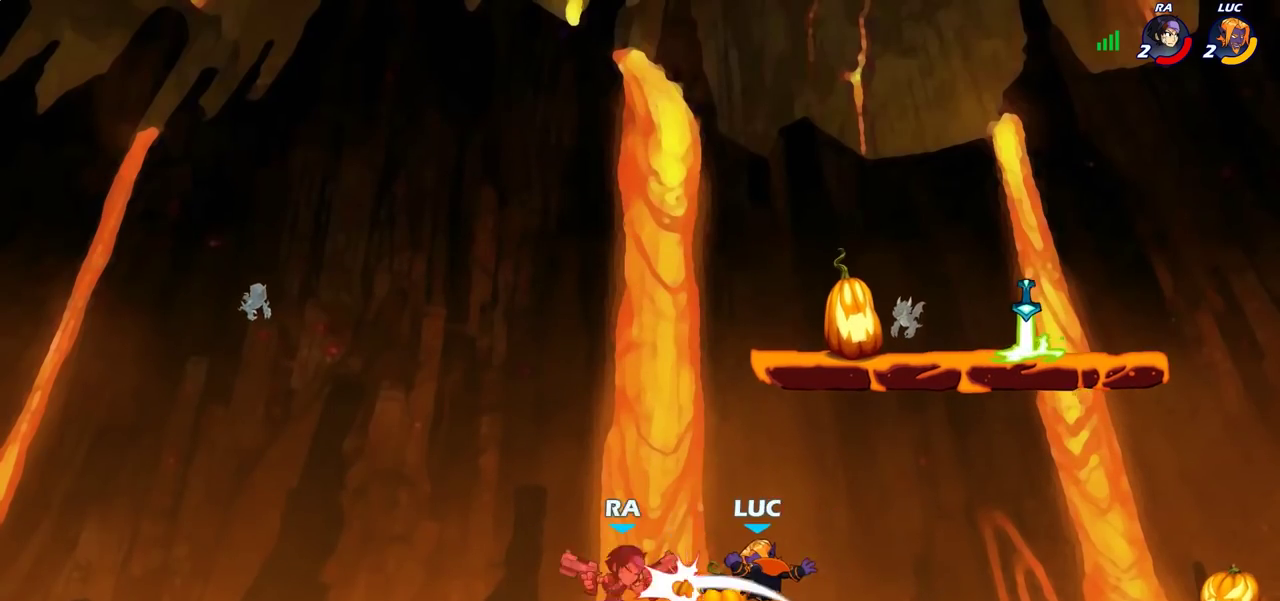
{"dt_ms": 600, "buttons": ["CROSS", "R2"], "left_stick": "right", "right_stick": "center", "events": [[33, "SQUARE", "down"], [100, "SQUARE", "up"], [100, "left_stick", "center"], [383, "left_stick", "right"], [500, "R2", "down"], [517, "CROSS", "down"]]}
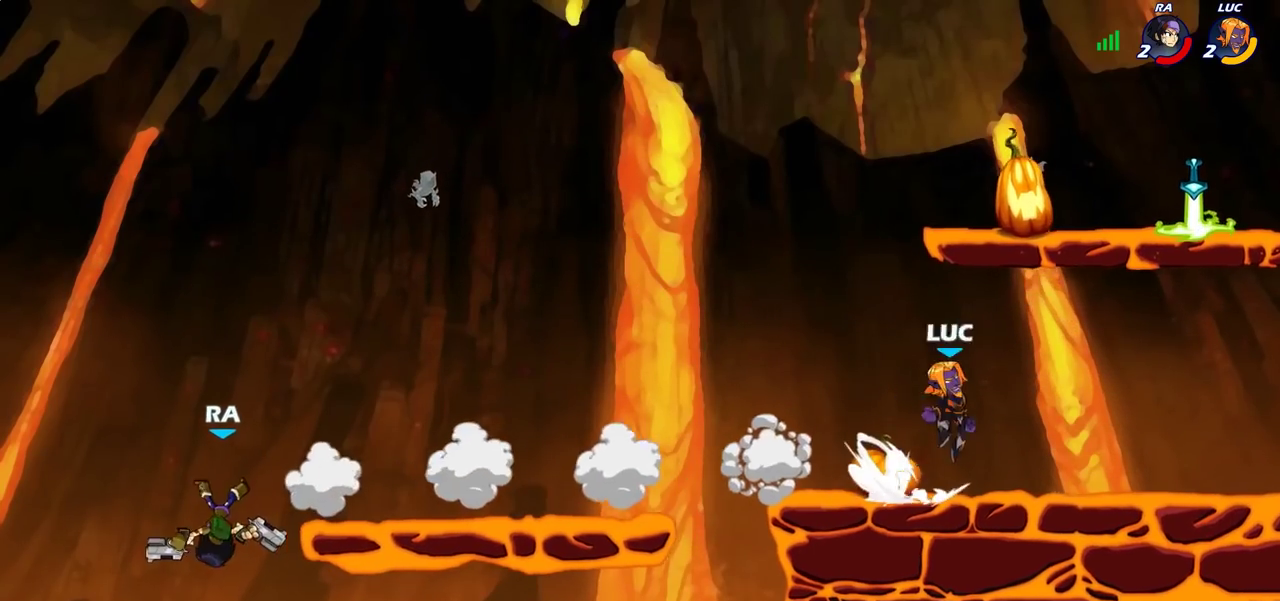
{"dt_ms": 700, "buttons": [], "left_stick": "left", "right_stick": "center", "events": [[17, "R2", "up"], [33, "left_stick", "up-right"], [67, "CROSS", "up"], [167, "CROSS", "down"], [233, "left_stick", "up-left"], [283, "CROSS", "up"], [367, "left_stick", "left"], [417, "left_stick", "down-left"], [500, "left_stick", "up-right"], [633, "left_stick", "down-left"], [700, "left_stick", "left"]]}
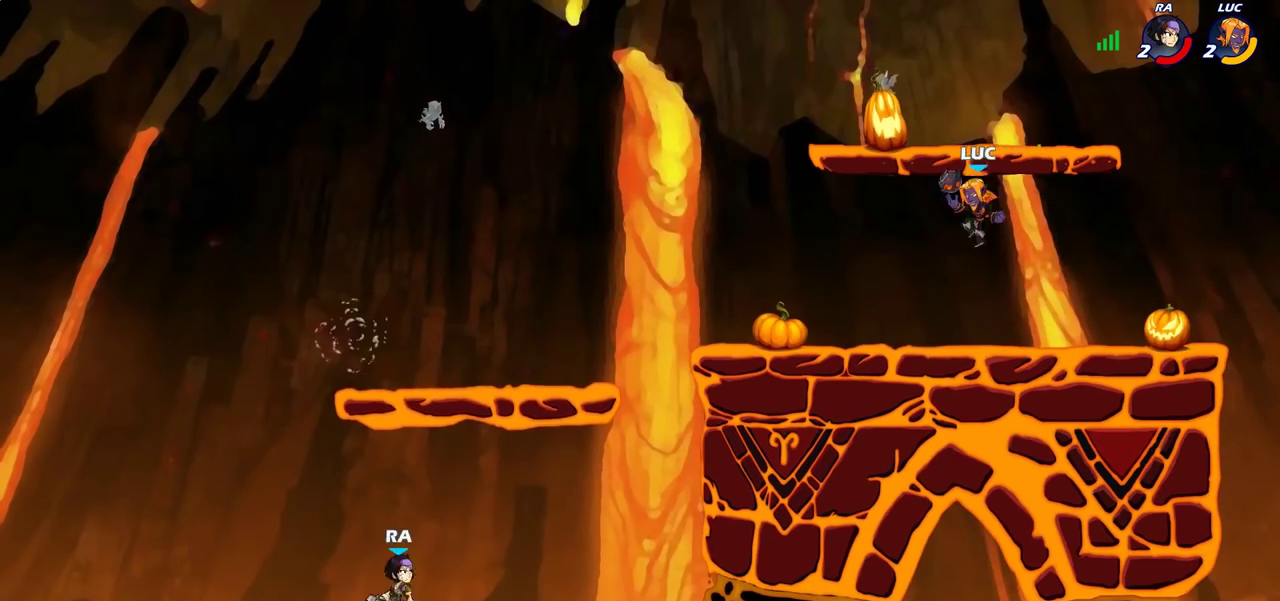
{"dt_ms": 400, "buttons": [], "left_stick": "left", "right_stick": "center", "events": []}
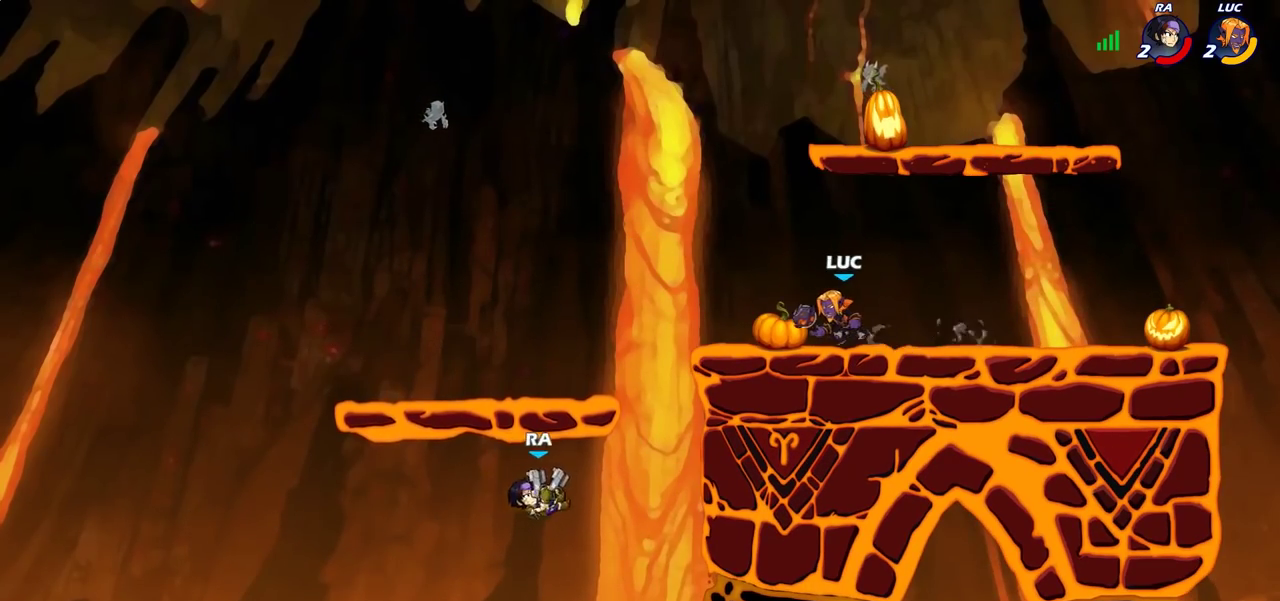
{"dt_ms": 700, "buttons": [], "left_stick": "left", "right_stick": "center", "events": [[50, "left_stick", "down-left"], [67, "CROSS", "down"], [100, "left_stick", "down"], [150, "CROSS", "up"], [283, "left_stick", "center"], [617, "left_stick", "left"]]}
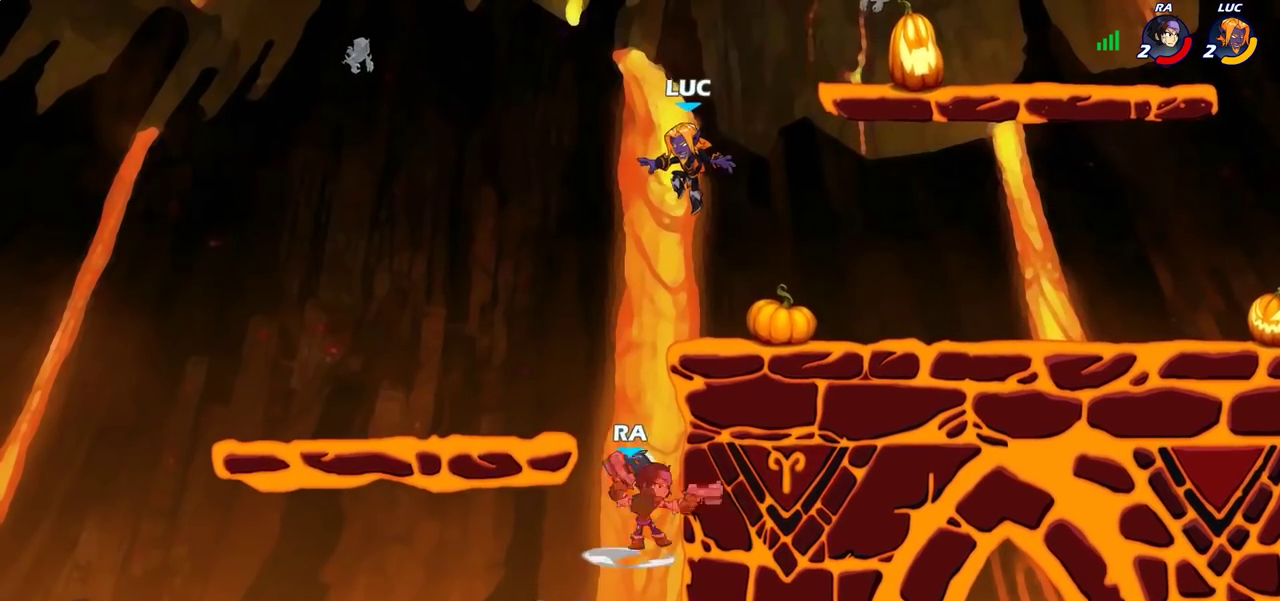
{"dt_ms": 300, "buttons": [], "left_stick": "down", "right_stick": "center", "events": [[33, "left_stick", "down-left"], [117, "left_stick", "down"]]}
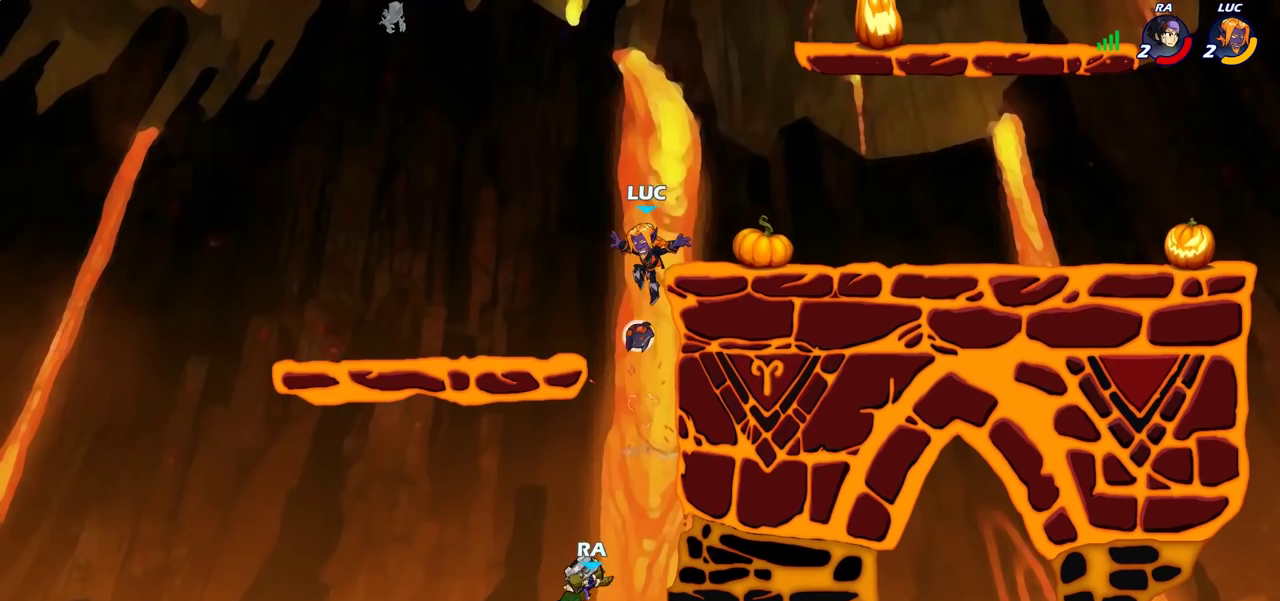
{"dt_ms": 300, "buttons": [], "left_stick": "up-left", "right_stick": "center", "events": [[67, "left_stick", "center"], [133, "CROSS", "down"], [250, "CROSS", "up"], [267, "left_stick", "up-left"]]}
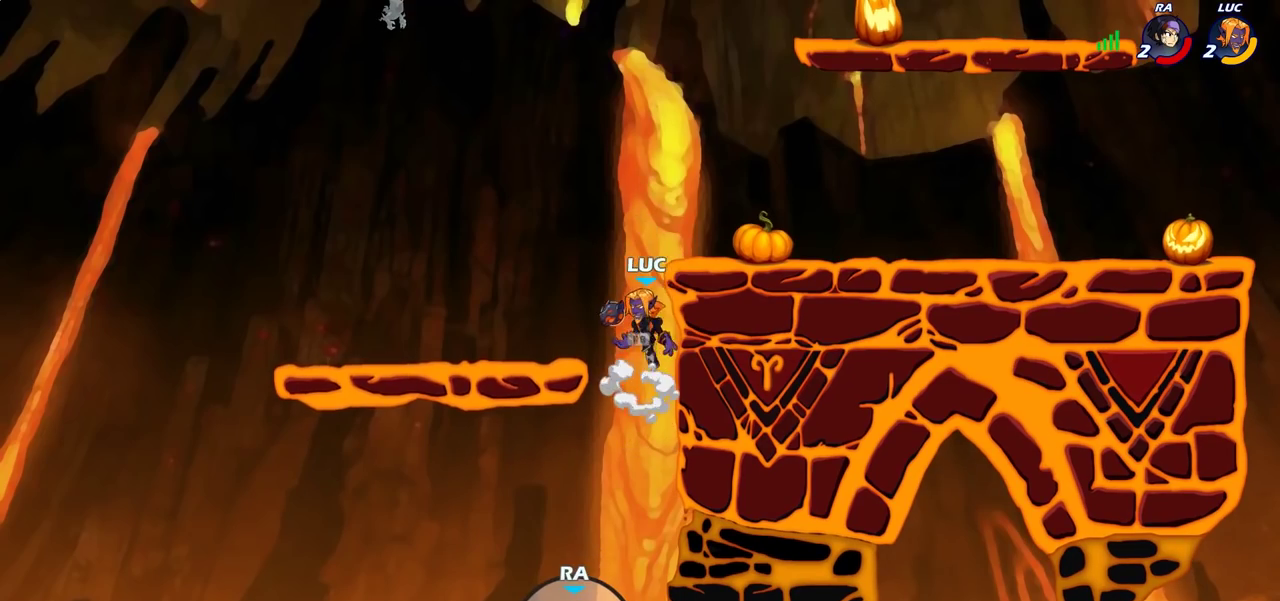
{"dt_ms": 700, "buttons": [], "left_stick": "up-left", "right_stick": "center", "events": [[50, "left_stick", "center"], [250, "left_stick", "left"], [450, "left_stick", "down-left"], [617, "left_stick", "left"], [667, "left_stick", "up-left"]]}
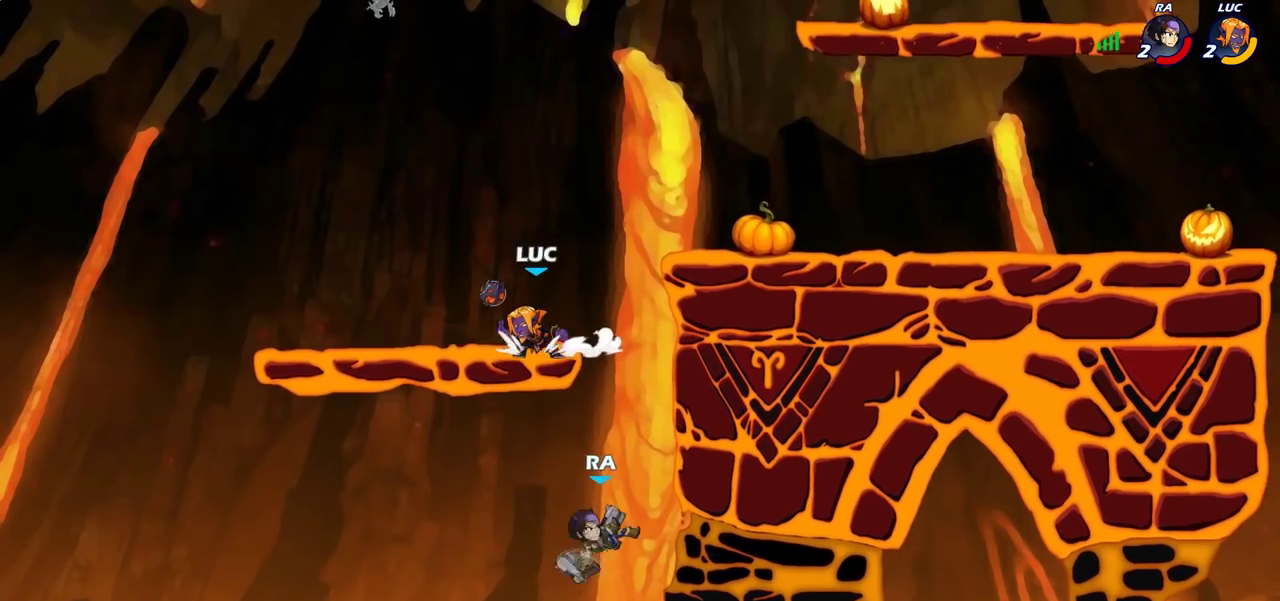
{"dt_ms": 500, "buttons": [], "left_stick": "right", "right_stick": "center", "events": [[17, "left_stick", "down-left"], [83, "left_stick", "up-right"], [317, "left_stick", "down-right"], [383, "left_stick", "up-left"], [433, "left_stick", "right"]]}
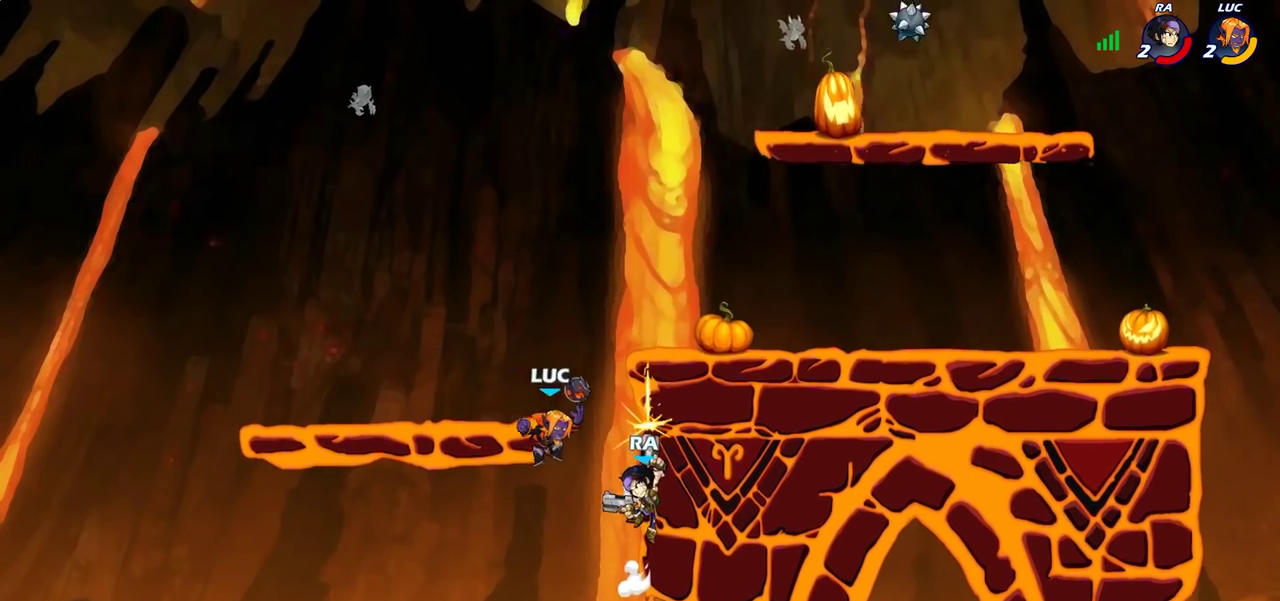
{"dt_ms": 300, "buttons": [], "left_stick": "center", "right_stick": "center", "events": [[17, "SQUARE", "down"], [83, "SQUARE", "up"], [83, "left_stick", "center"]]}
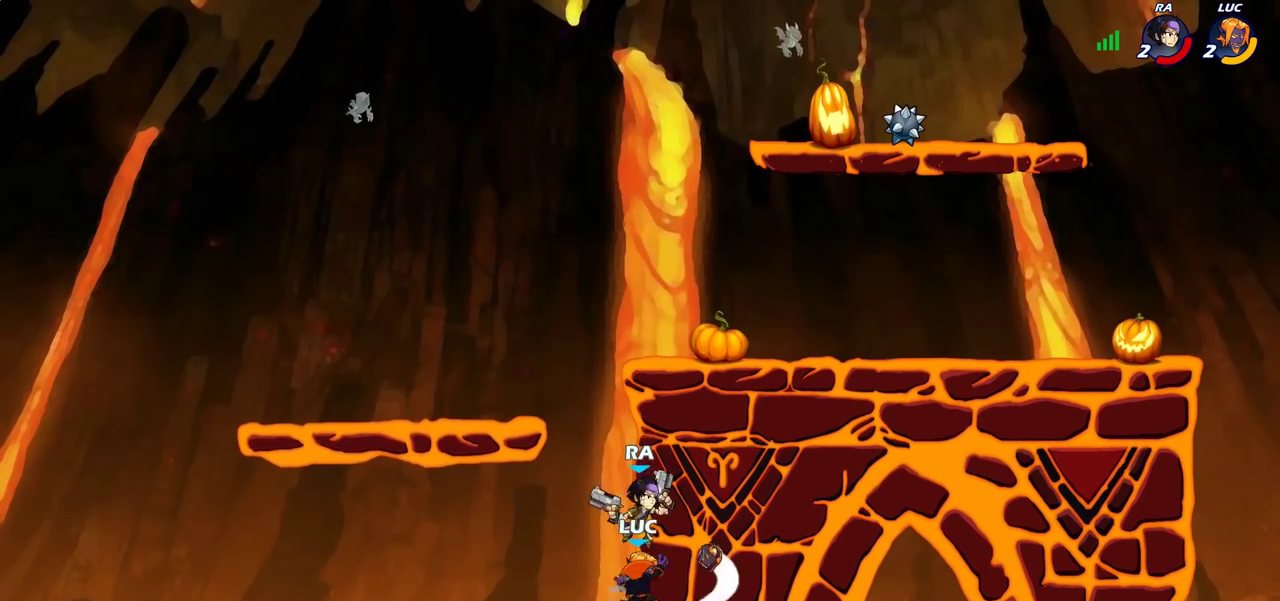
{"dt_ms": 700, "buttons": [], "left_stick": "center", "right_stick": "center", "events": [[200, "left_stick", "up-left"], [283, "left_stick", "left"], [333, "CROSS", "down"], [417, "CIRCLE", "down"], [417, "left_stick", "up-left"], [433, "CROSS", "up"], [567, "CIRCLE", "up"], [683, "left_stick", "center"]]}
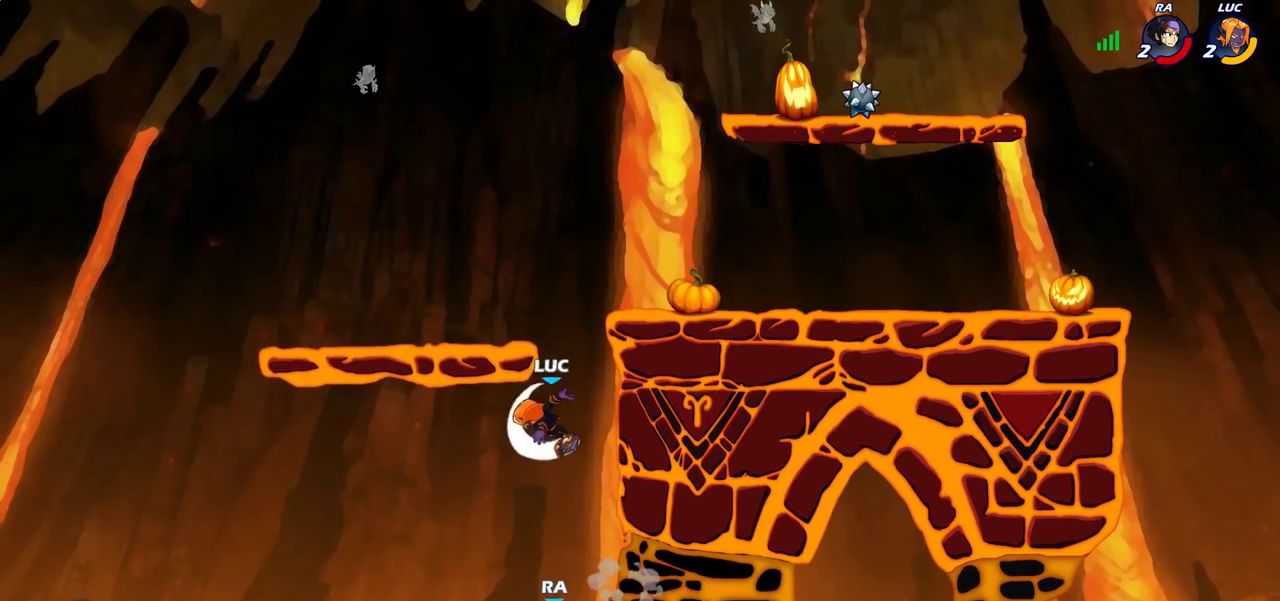
{"dt_ms": 600, "buttons": [], "left_stick": "up-right", "right_stick": "center", "events": [[217, "left_stick", "up-left"], [433, "left_stick", "down-left"], [517, "left_stick", "up-right"]]}
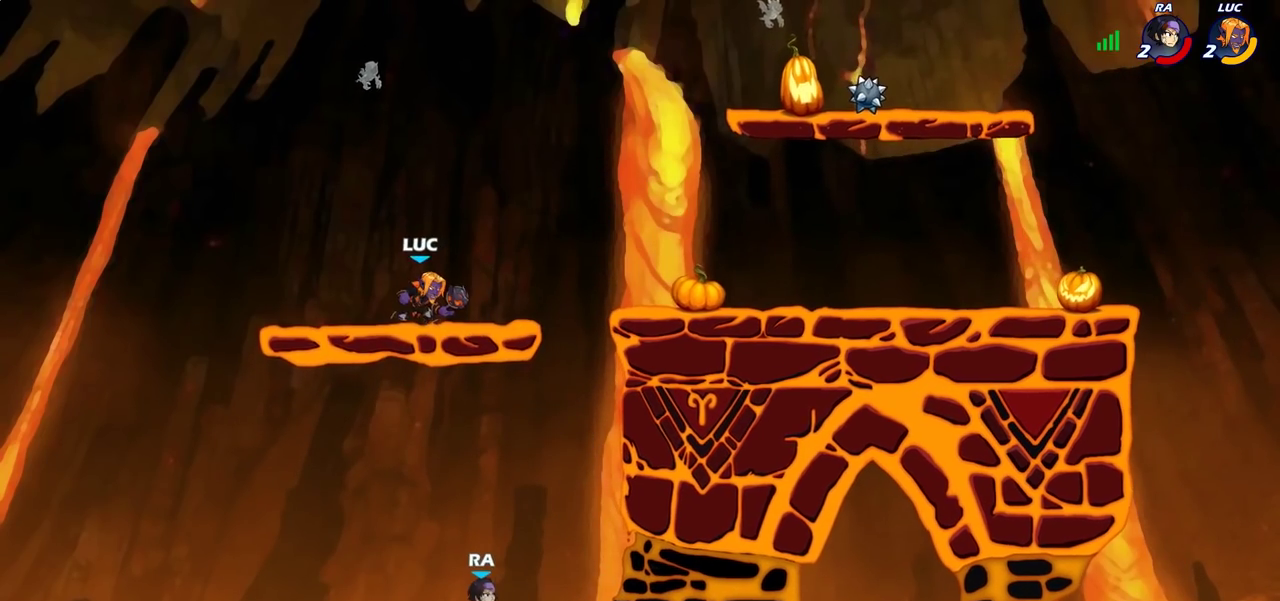
{"dt_ms": 400, "buttons": [], "left_stick": "down-right", "right_stick": "center", "events": [[17, "left_stick", "down-left"], [117, "left_stick", "up"], [167, "left_stick", "center"], [300, "left_stick", "down-right"]]}
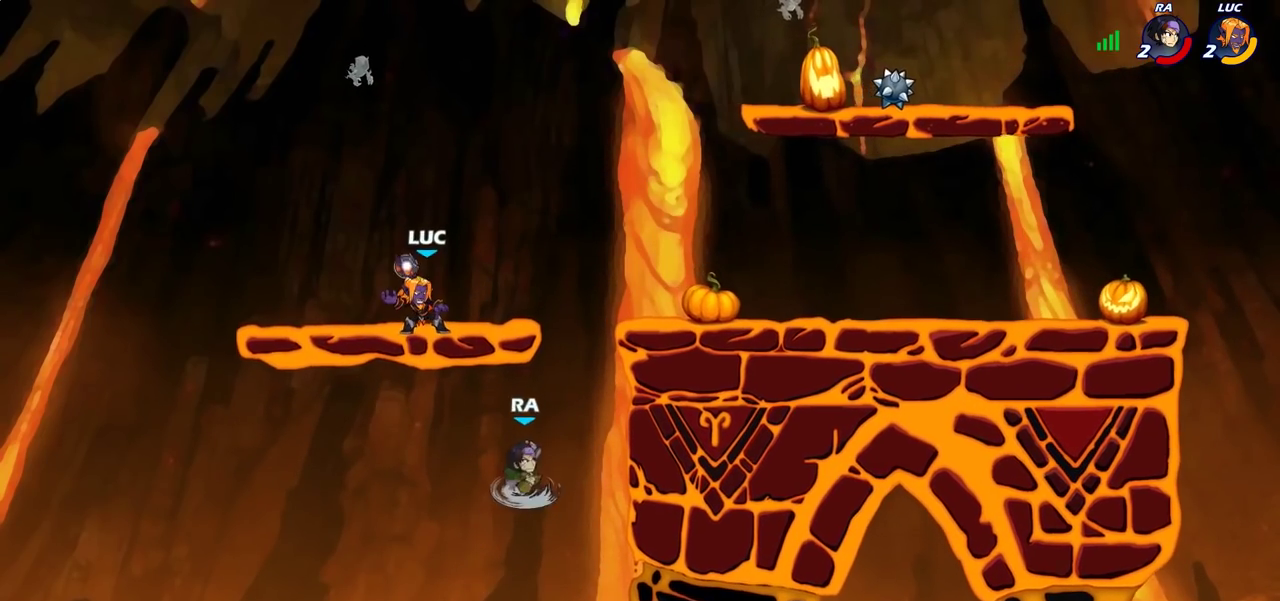
{"dt_ms": 300, "buttons": [], "left_stick": "center", "right_stick": "center", "events": [[33, "left_stick", "center"]]}
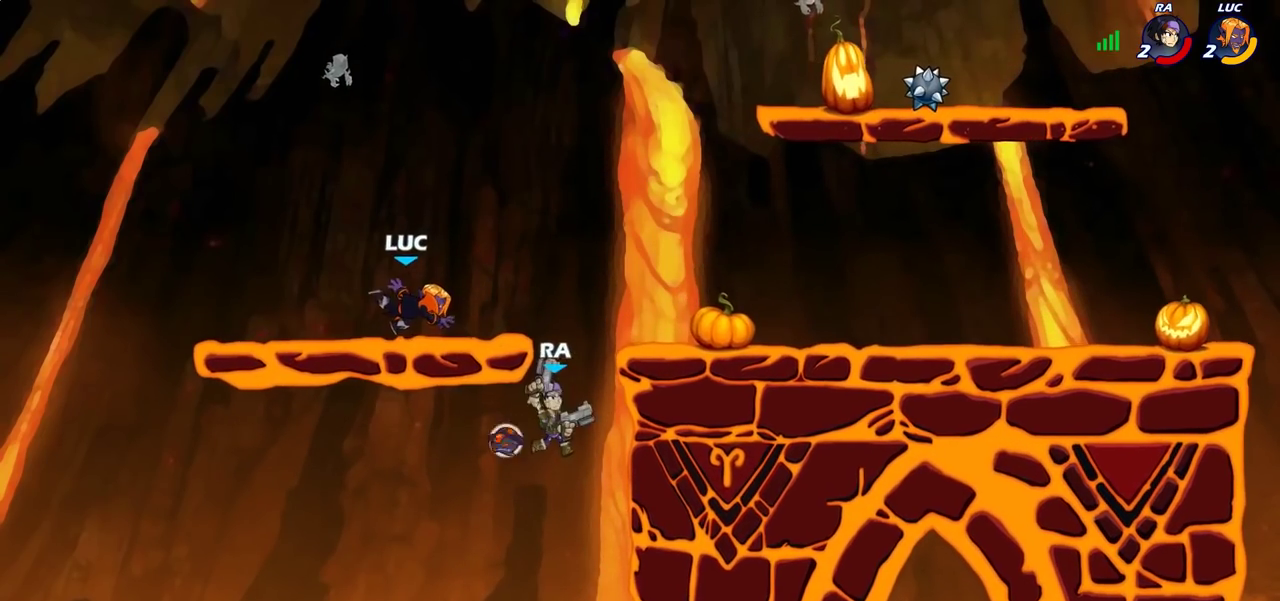
{"dt_ms": 700, "buttons": [], "left_stick": "center", "right_stick": "center", "events": [[133, "left_stick", "right"], [217, "R2", "down"], [283, "R2", "up"], [300, "SQUARE", "down"], [300, "left_stick", "down"], [367, "left_stick", "down-left"], [383, "SQUARE", "up"], [567, "left_stick", "center"]]}
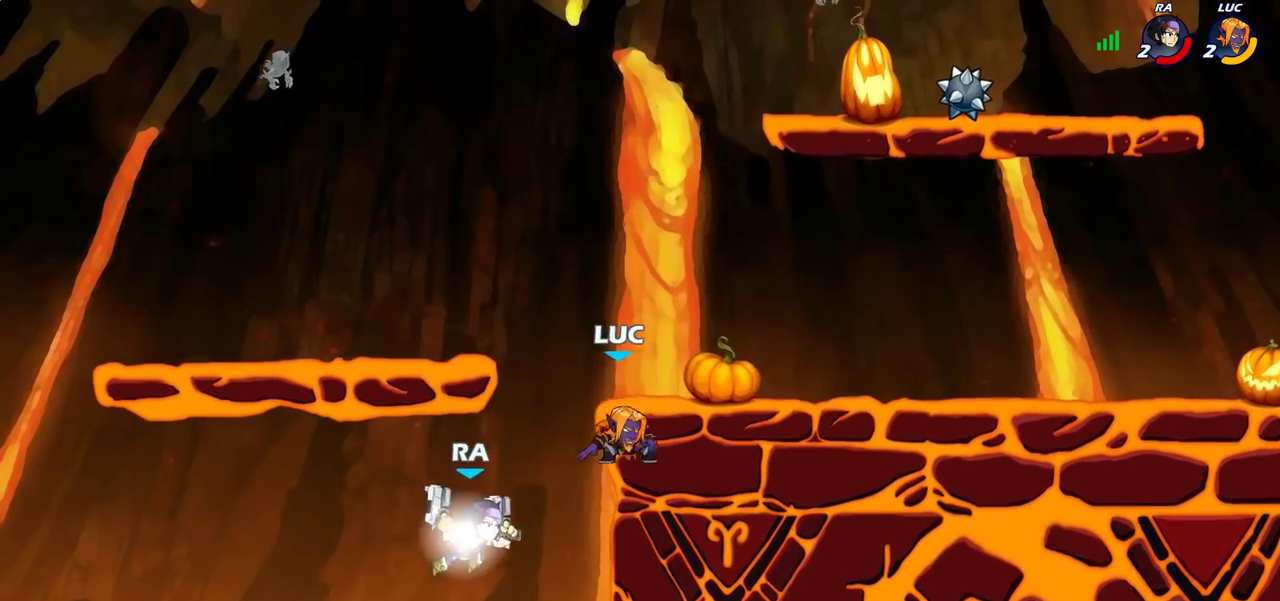
{"dt_ms": 600, "buttons": ["CIRCLE"], "left_stick": "down", "right_stick": "center", "events": [[167, "CROSS", "down"], [217, "CIRCLE", "down"], [233, "CROSS", "up"], [233, "left_stick", "down"]]}